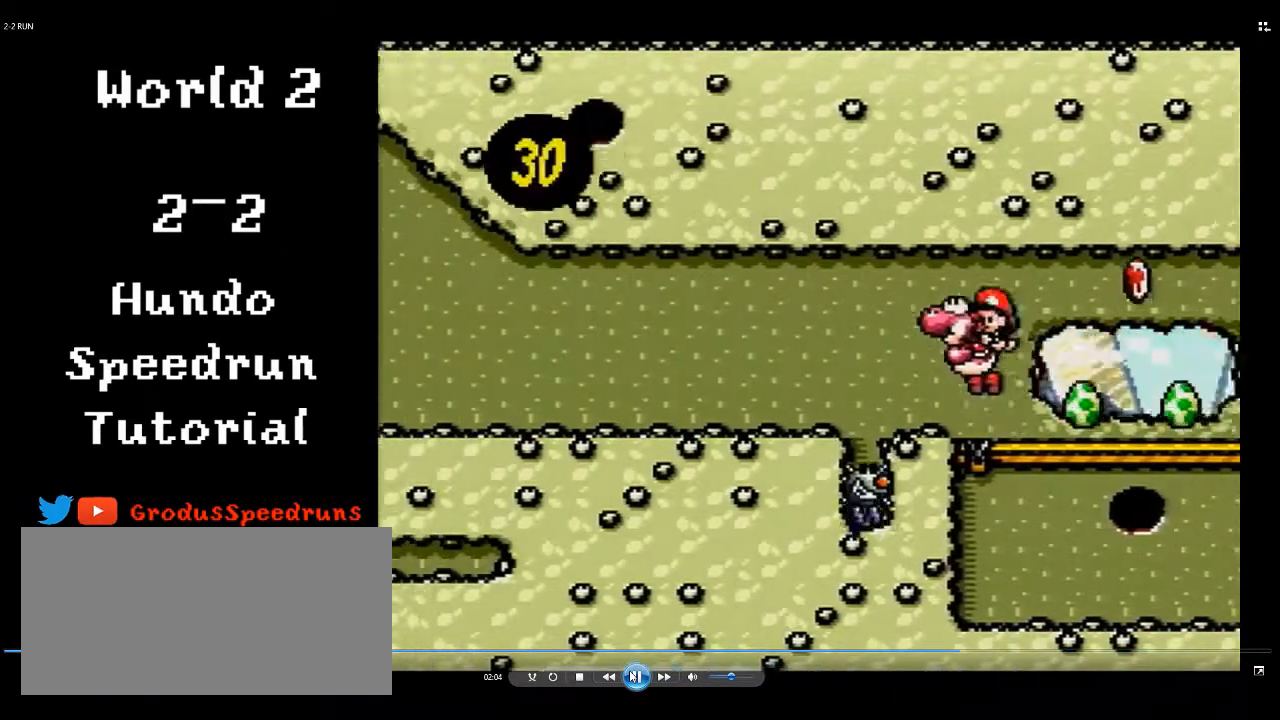
Gameplay with a controller (Nintendo layout); each line is a JSON object with the inputs held at the frame after it. "events" lists button and stick changes between this image and that frame as [ms after this image, input, new state], when the widget could be followed in between. Not read: L3 R3.
{"buttons": ["A", "DPAD_LEFT"], "events": [[217, "B", "up"], [317, "A", "down"]]}
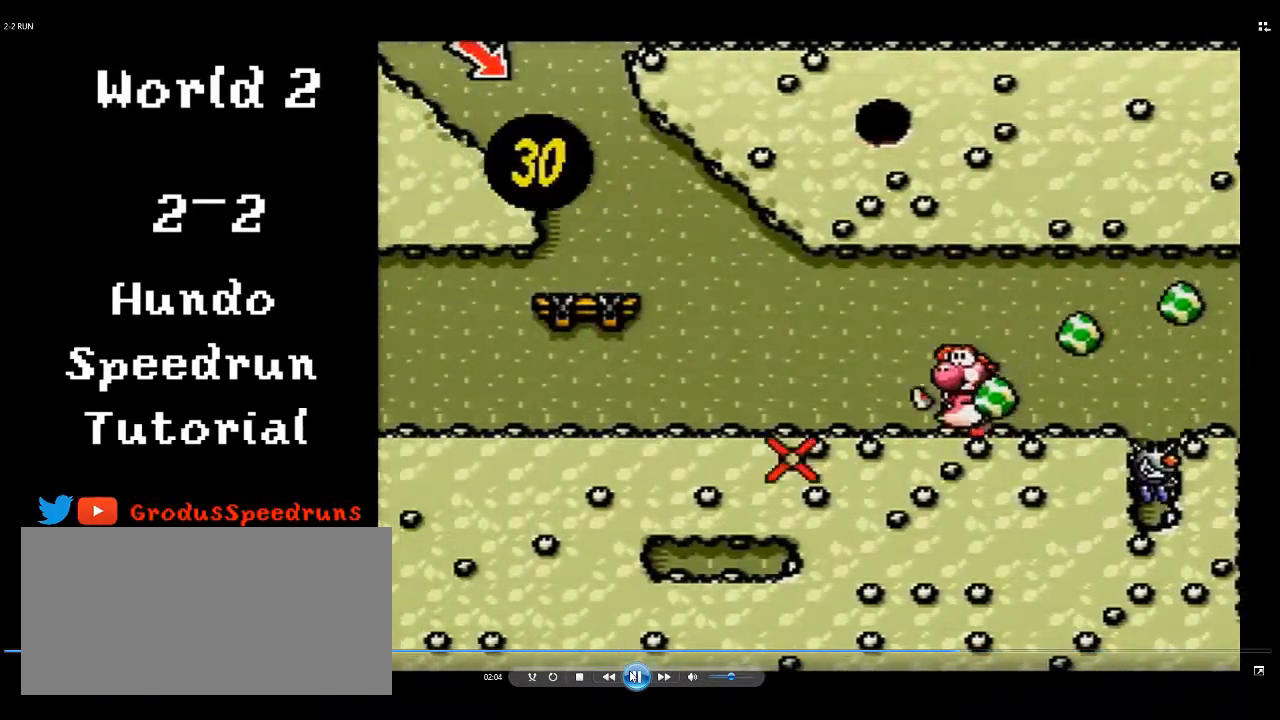
{"buttons": ["A", "R1", "DPAD_LEFT"], "events": [[317, "R1", "down"]]}
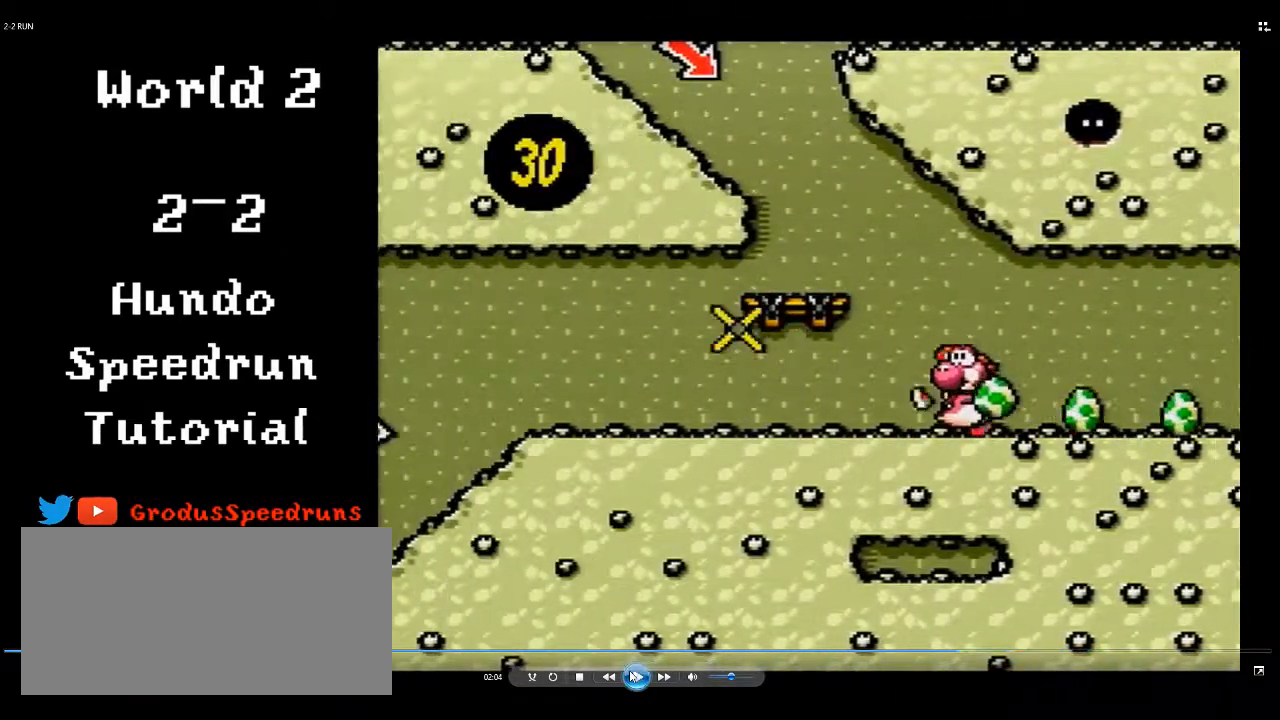
{"buttons": ["A", "R1", "DPAD_LEFT"], "events": []}
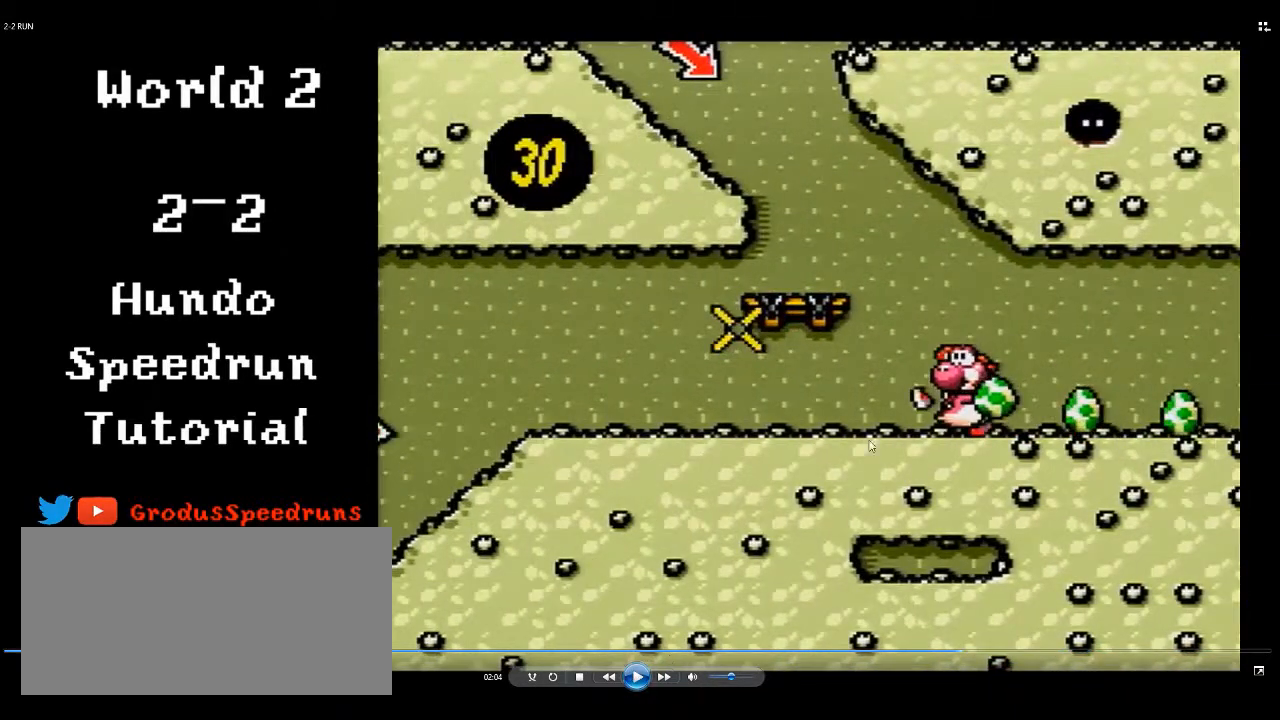
{"buttons": ["A", "R1", "DPAD_LEFT"], "events": []}
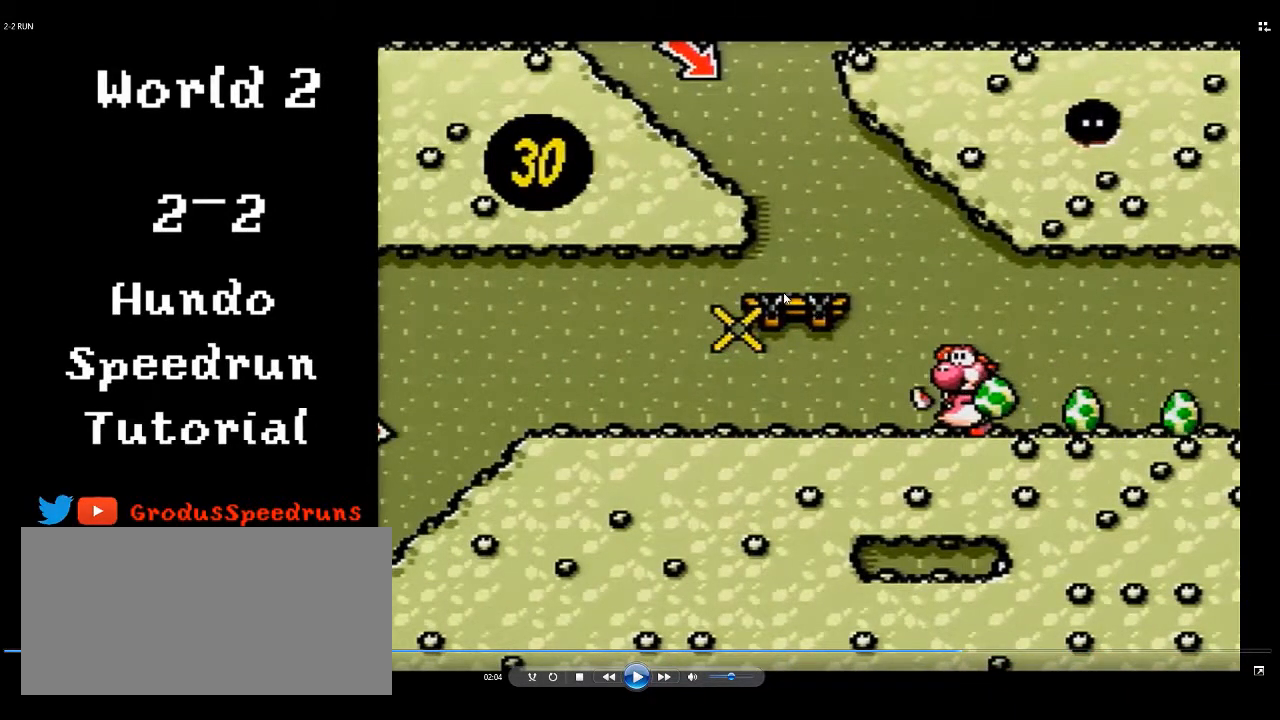
{"buttons": ["A", "R1", "DPAD_LEFT"], "events": []}
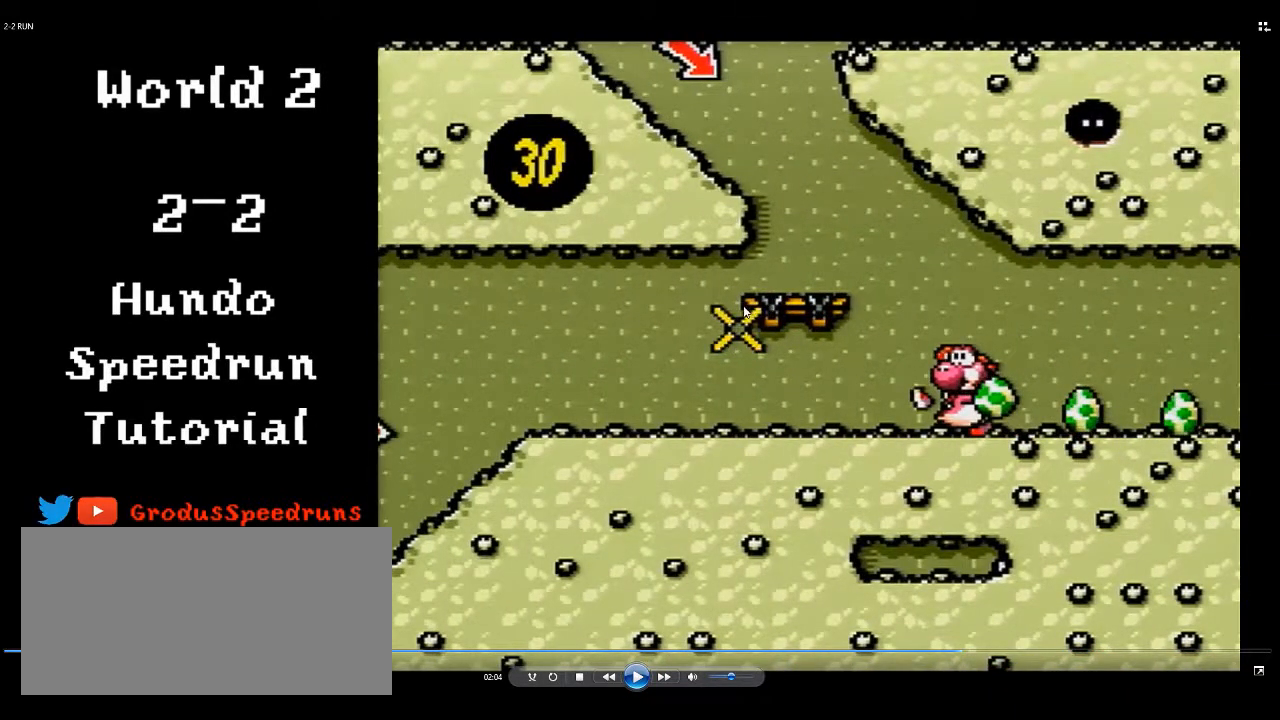
{"buttons": ["A", "R1", "DPAD_LEFT"], "events": []}
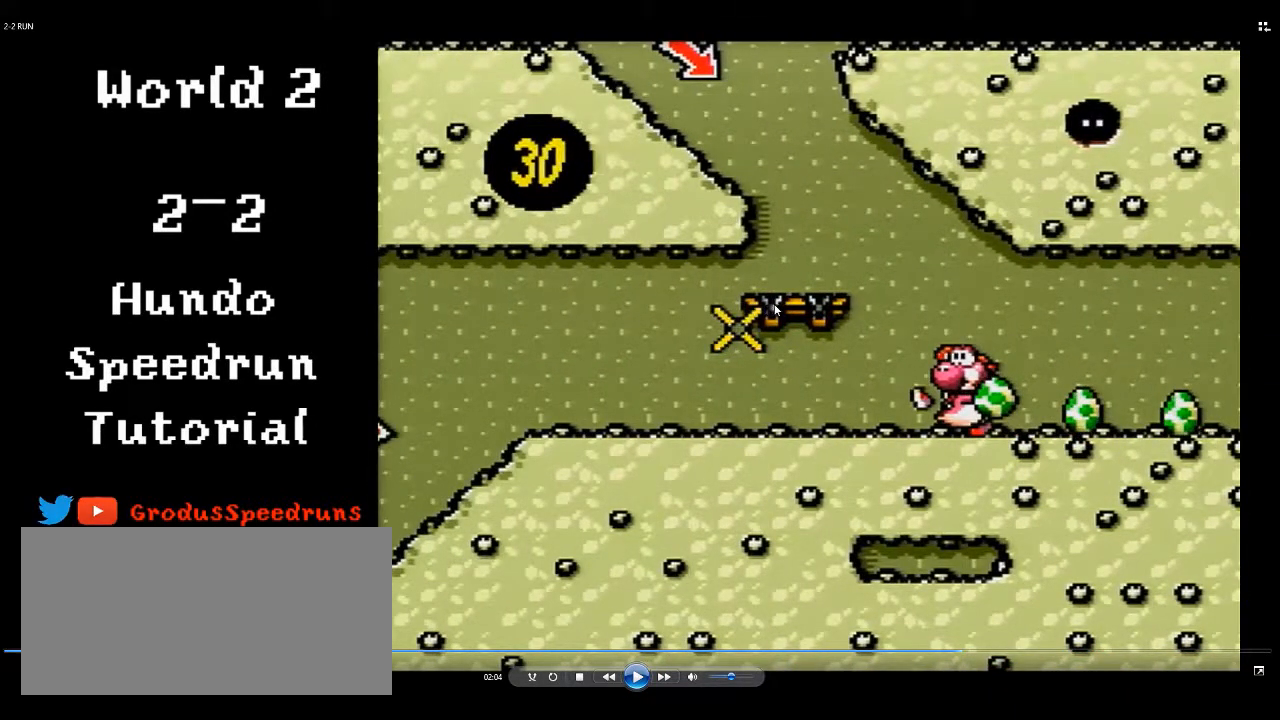
{"buttons": ["A", "R1", "DPAD_LEFT"], "events": []}
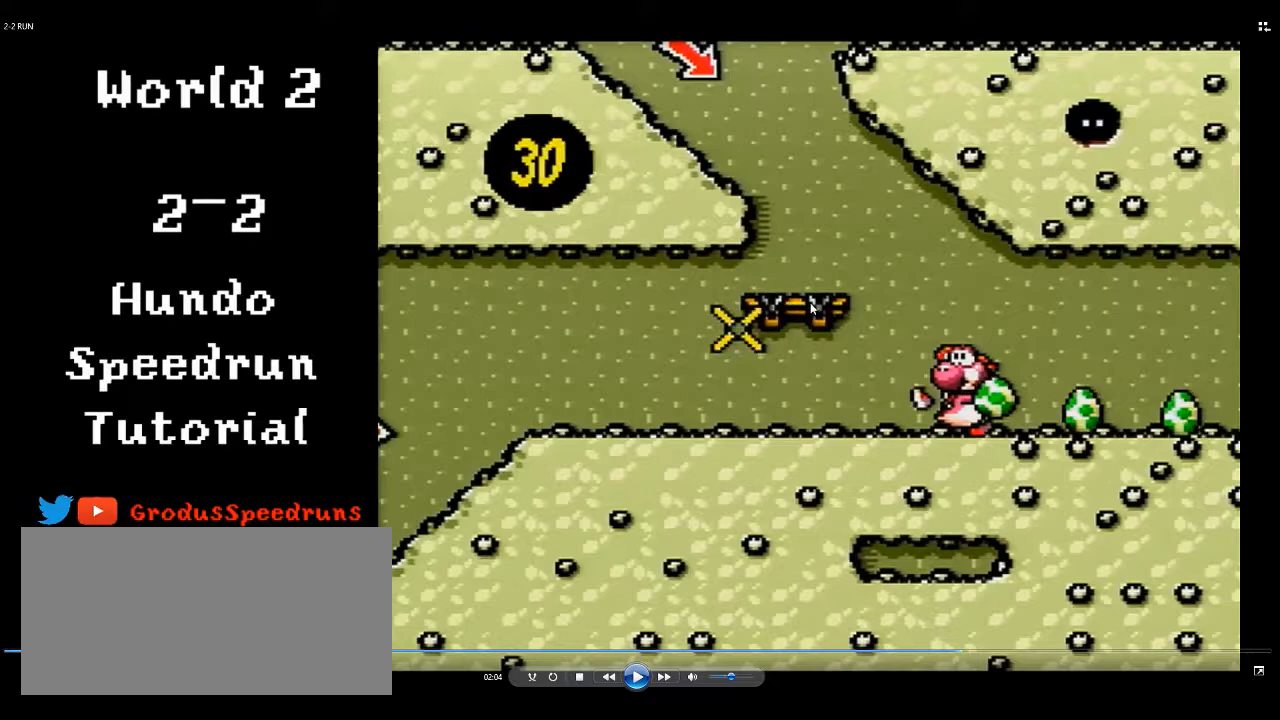
{"buttons": ["A", "R1", "DPAD_LEFT"], "events": []}
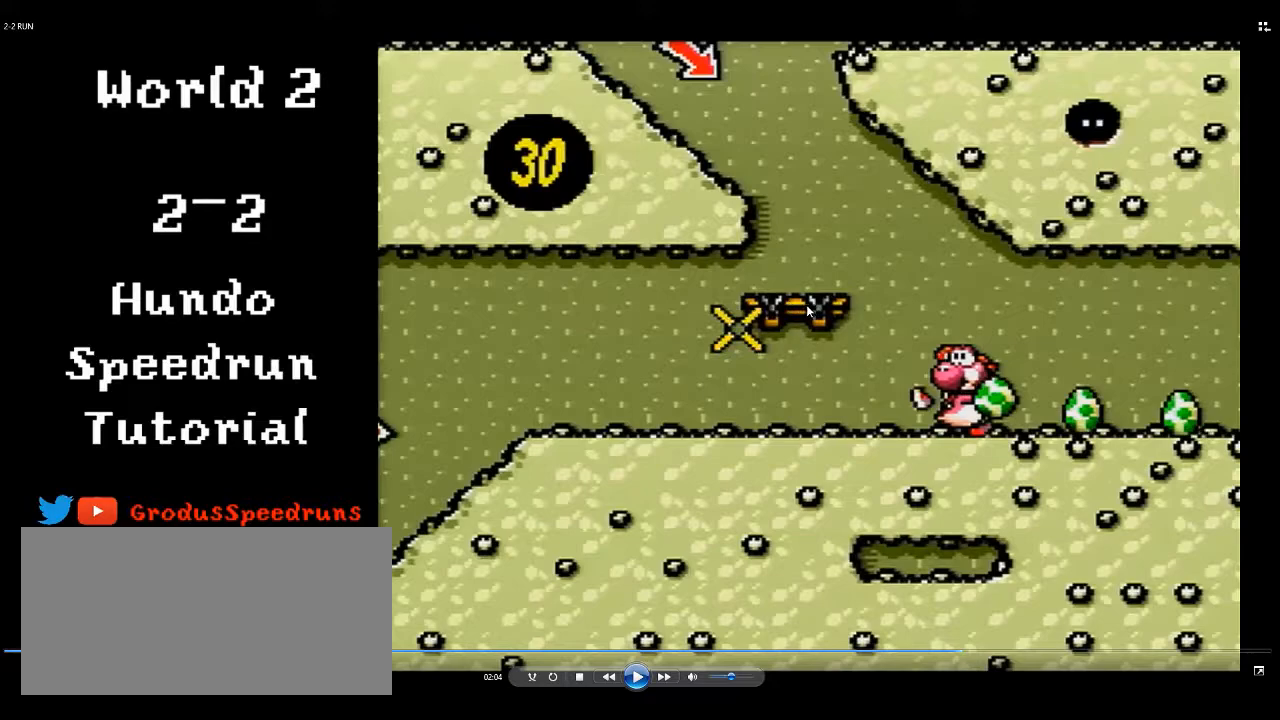
{"buttons": ["A", "R1", "DPAD_LEFT"], "events": []}
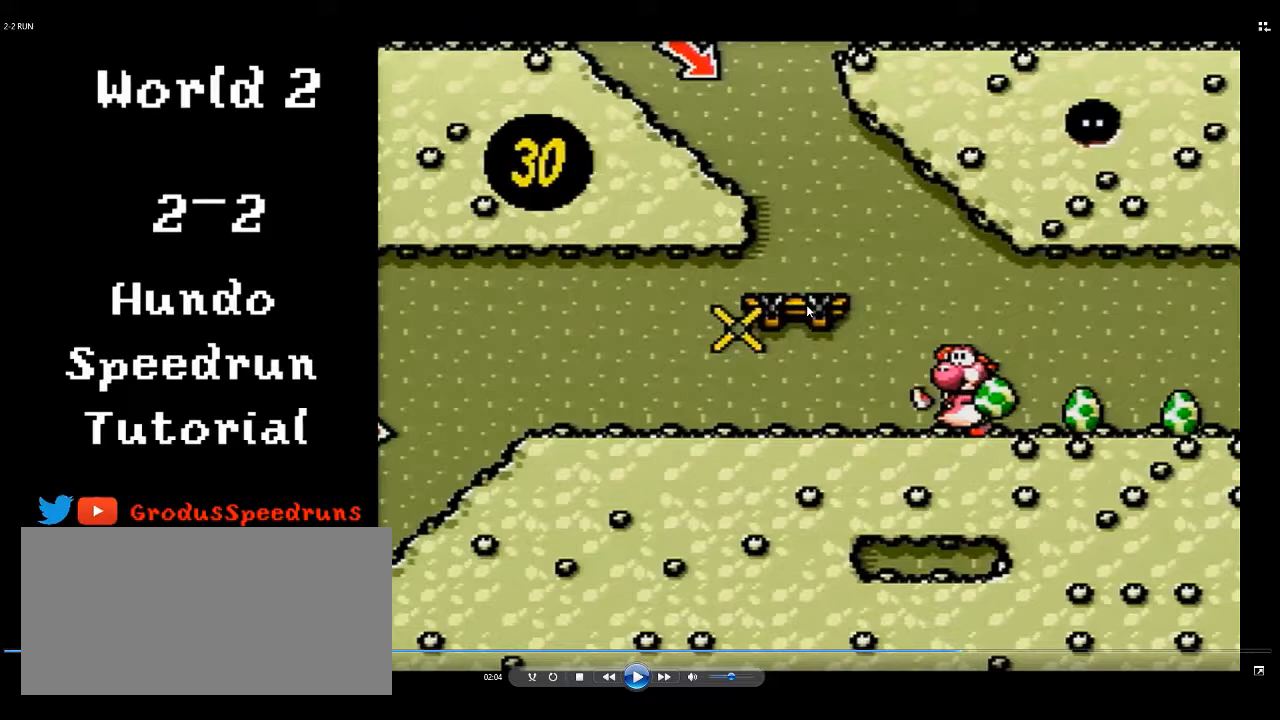
{"buttons": ["A", "R1", "DPAD_LEFT"], "events": []}
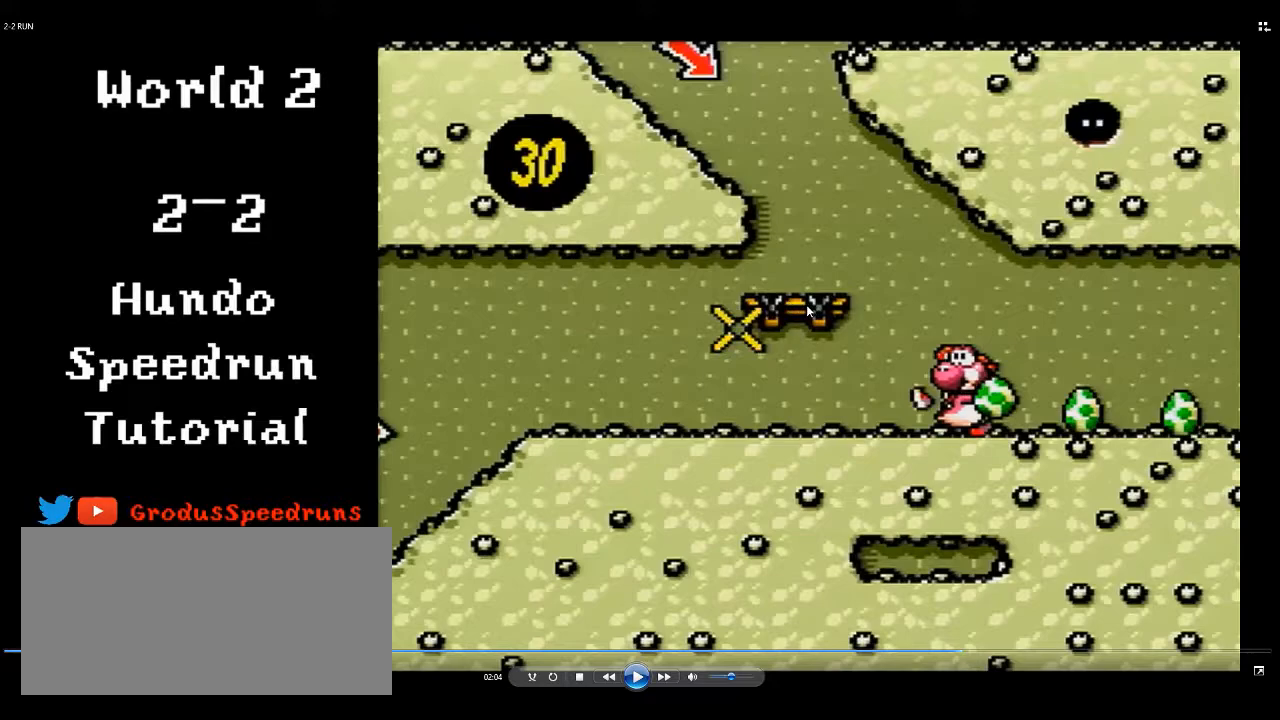
{"buttons": ["A", "R1", "DPAD_LEFT"], "events": []}
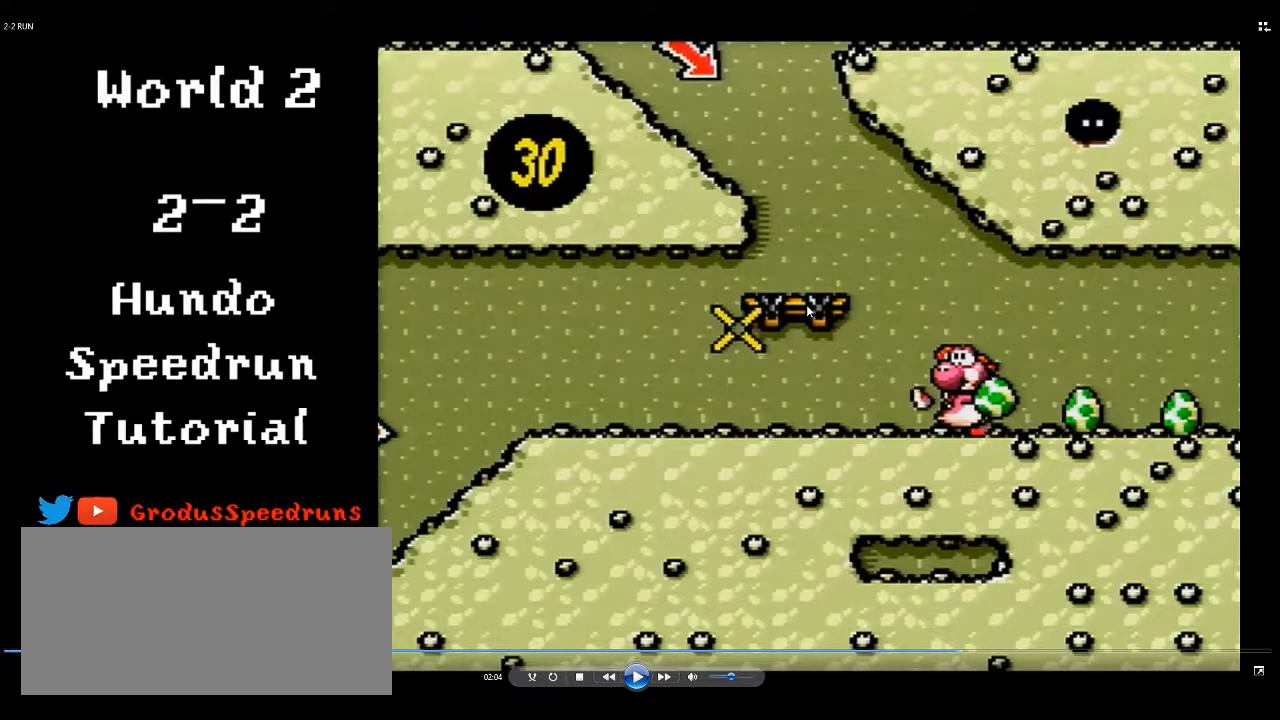
{"buttons": ["A", "R1", "DPAD_LEFT"], "events": []}
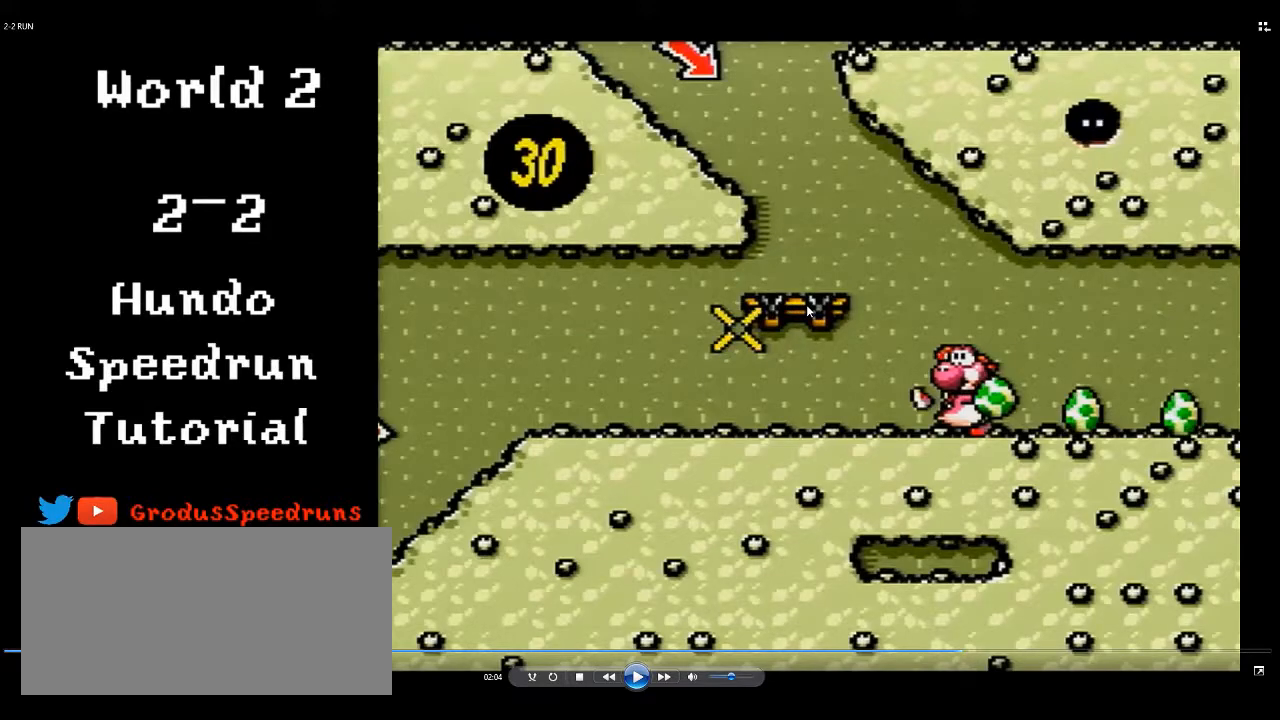
{"buttons": ["A", "R1", "DPAD_LEFT"], "events": []}
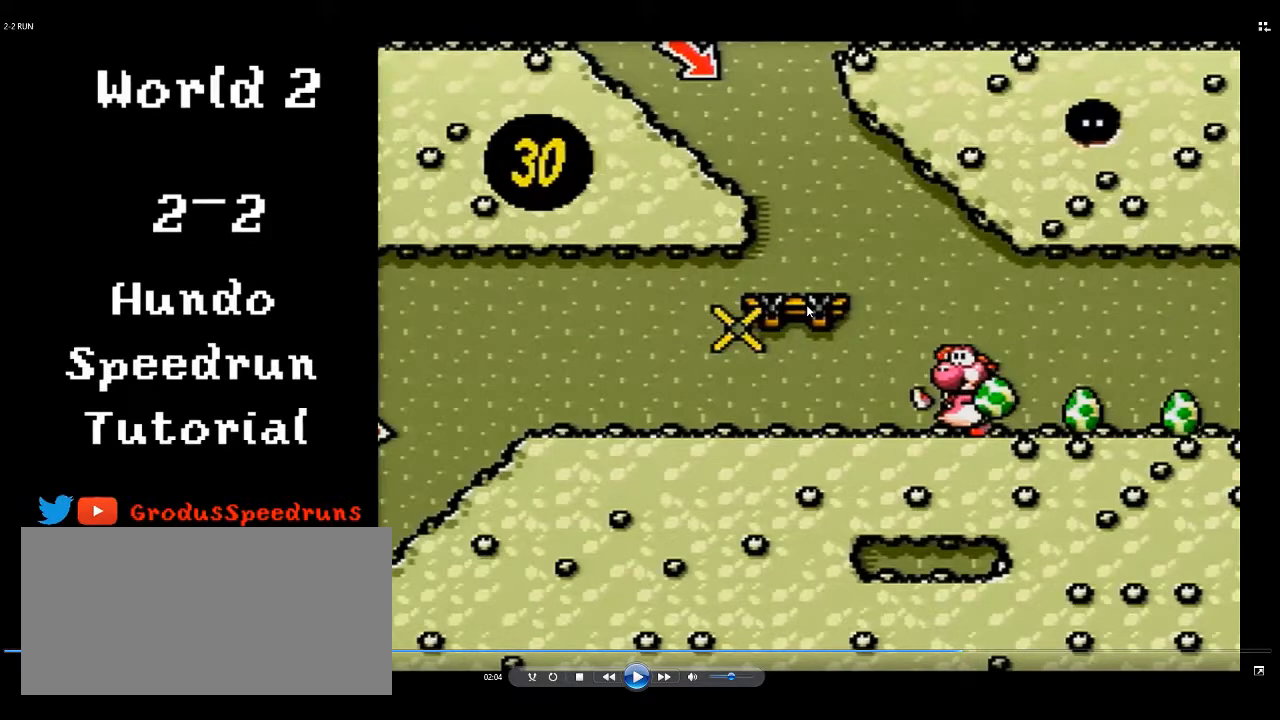
{"buttons": ["A", "R1", "DPAD_LEFT"], "events": []}
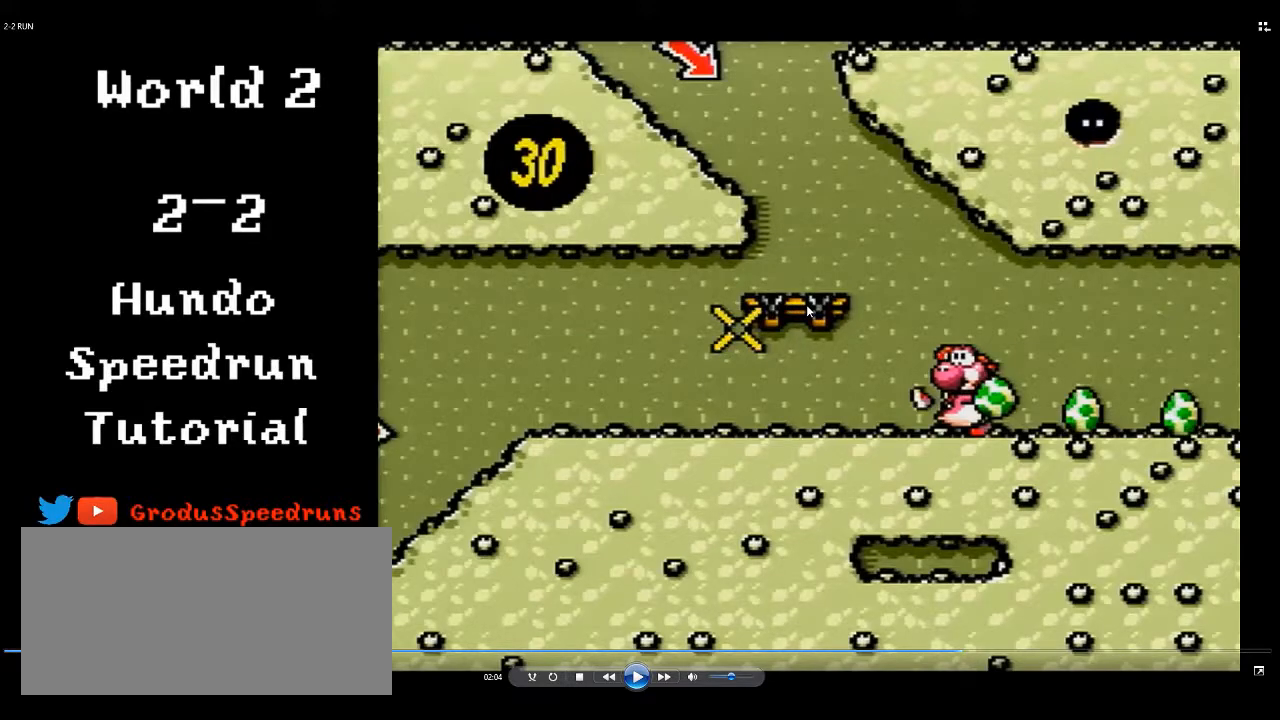
{"buttons": ["A", "R1", "DPAD_LEFT"], "events": []}
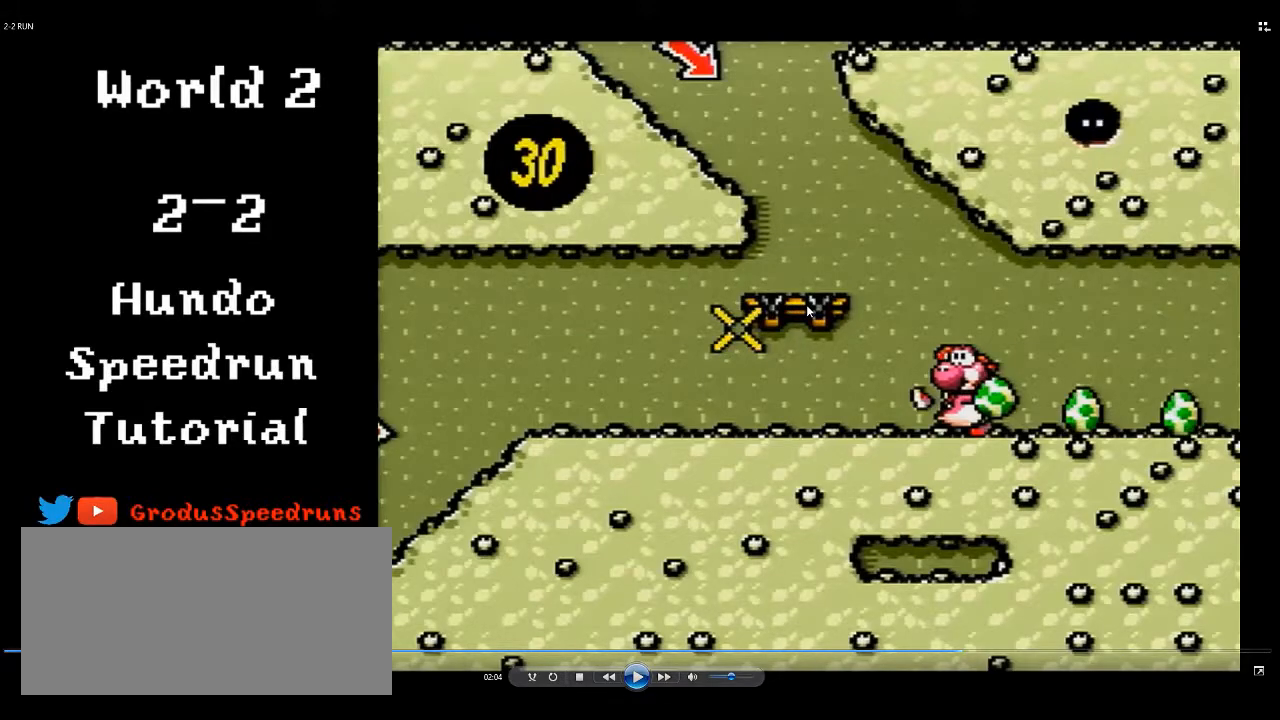
{"buttons": ["A", "R1", "DPAD_LEFT"], "events": []}
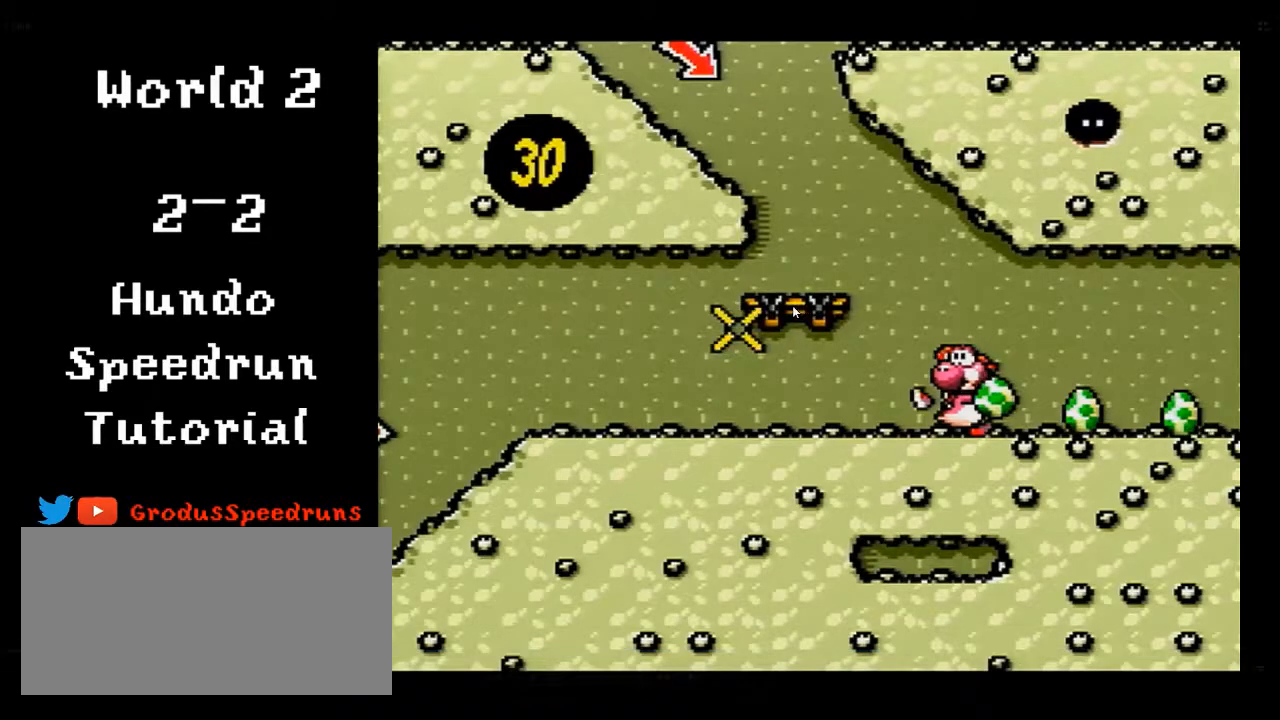
{"buttons": ["A", "R1", "DPAD_LEFT"], "events": []}
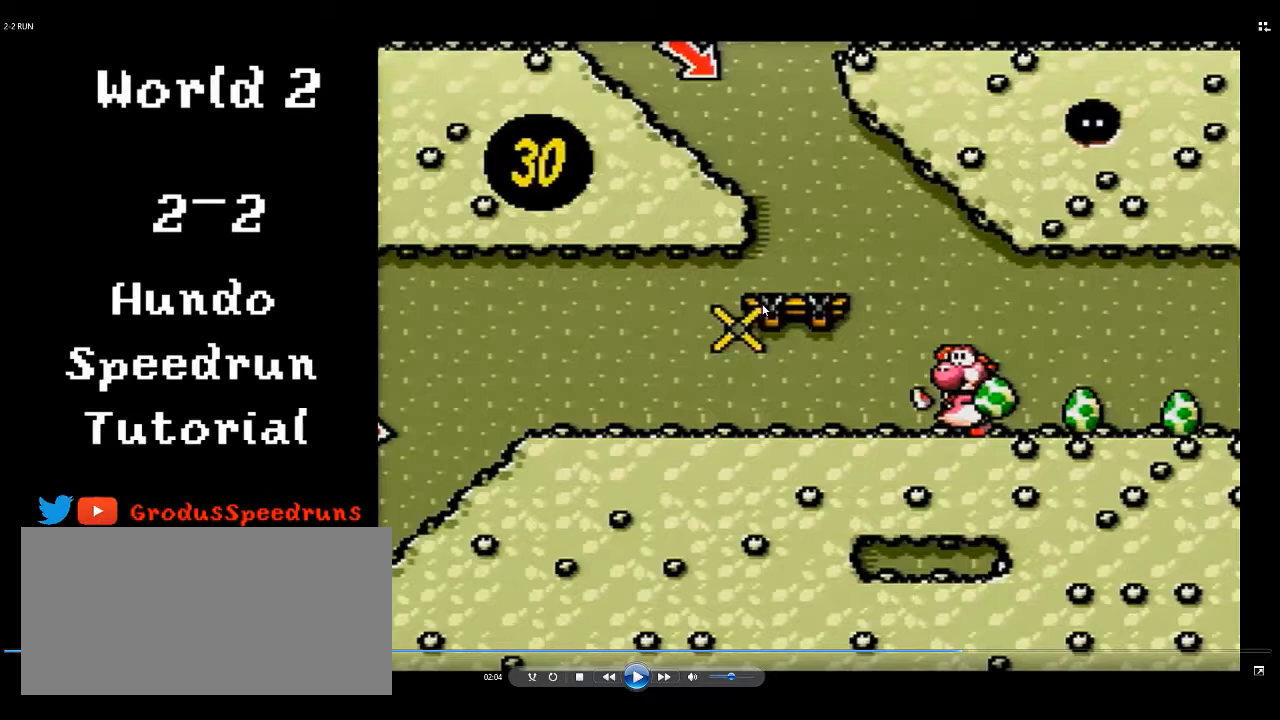
{"buttons": ["A", "R1", "DPAD_LEFT"], "events": []}
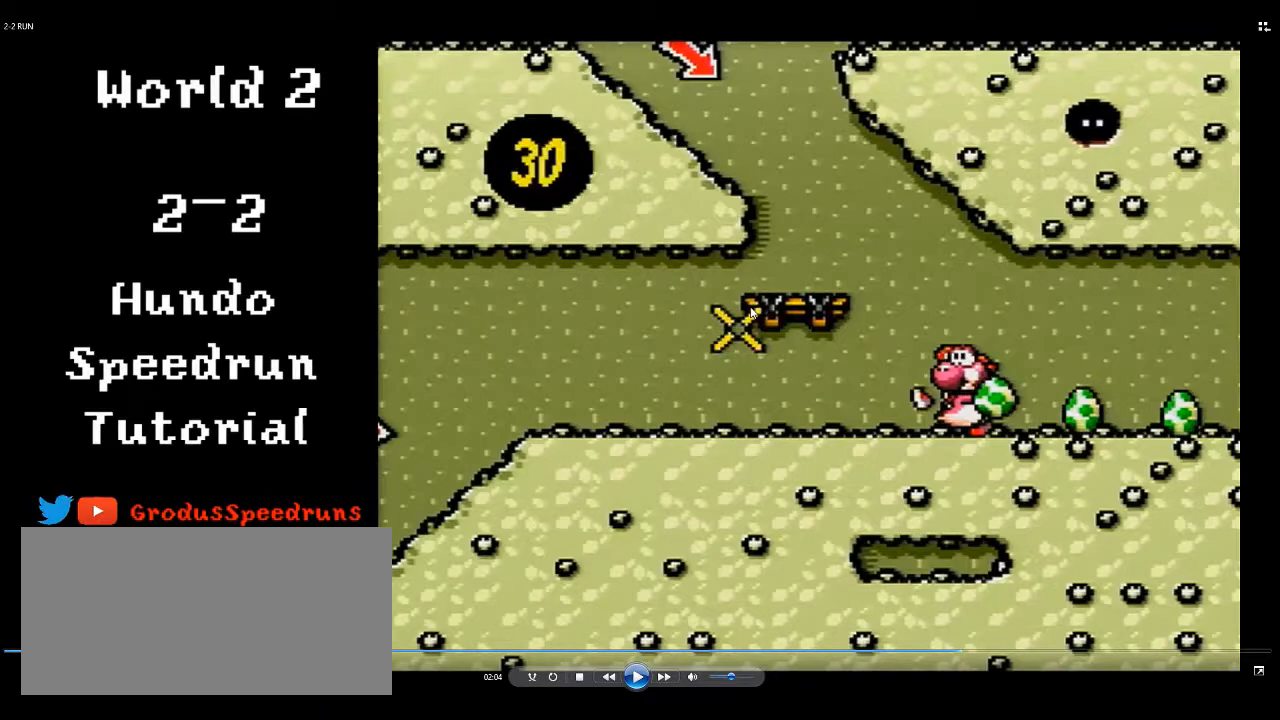
{"buttons": ["A", "R1", "DPAD_LEFT"], "events": []}
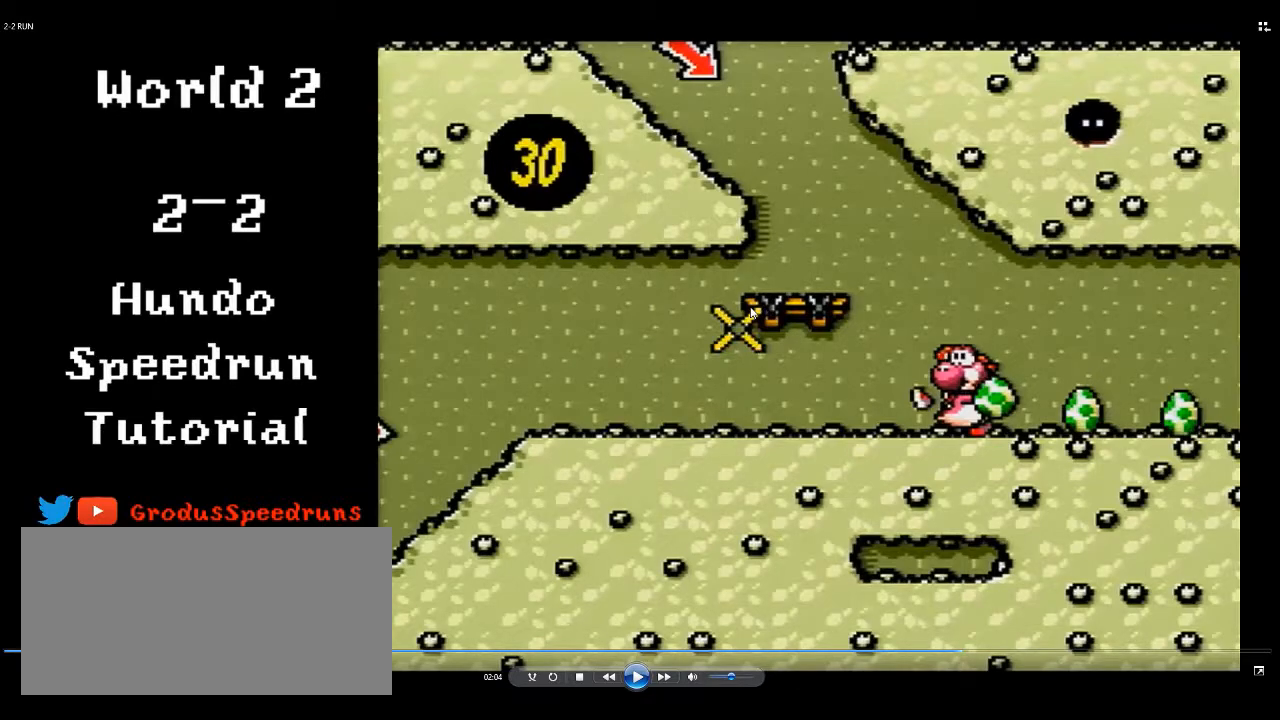
{"buttons": ["A", "R1", "DPAD_LEFT"], "events": []}
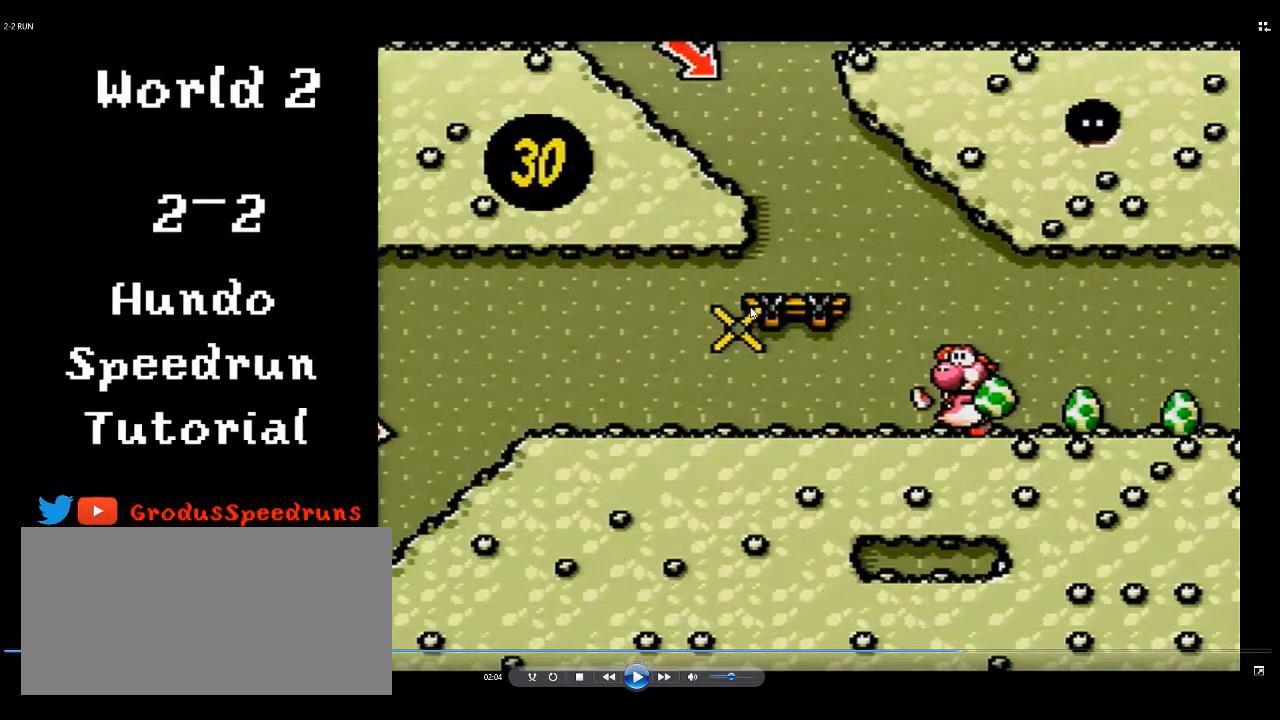
{"buttons": ["A", "R1", "DPAD_LEFT"], "events": []}
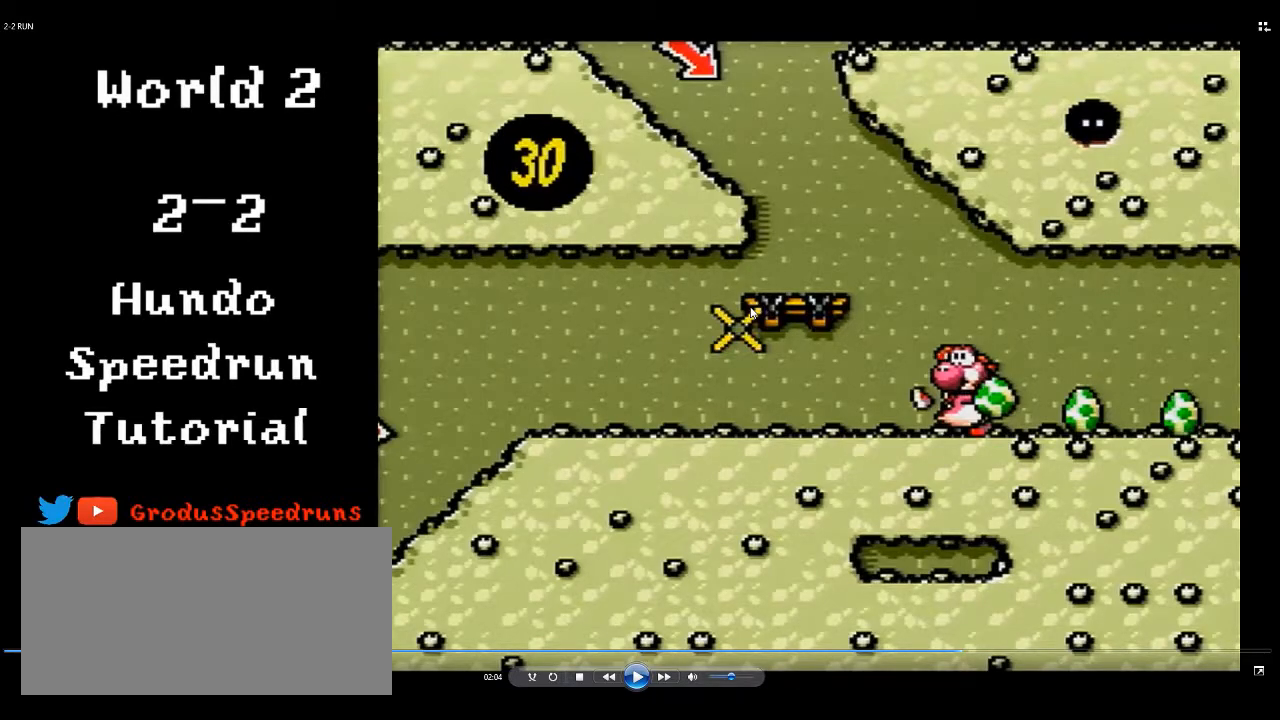
{"buttons": ["A", "R1", "DPAD_LEFT"], "events": []}
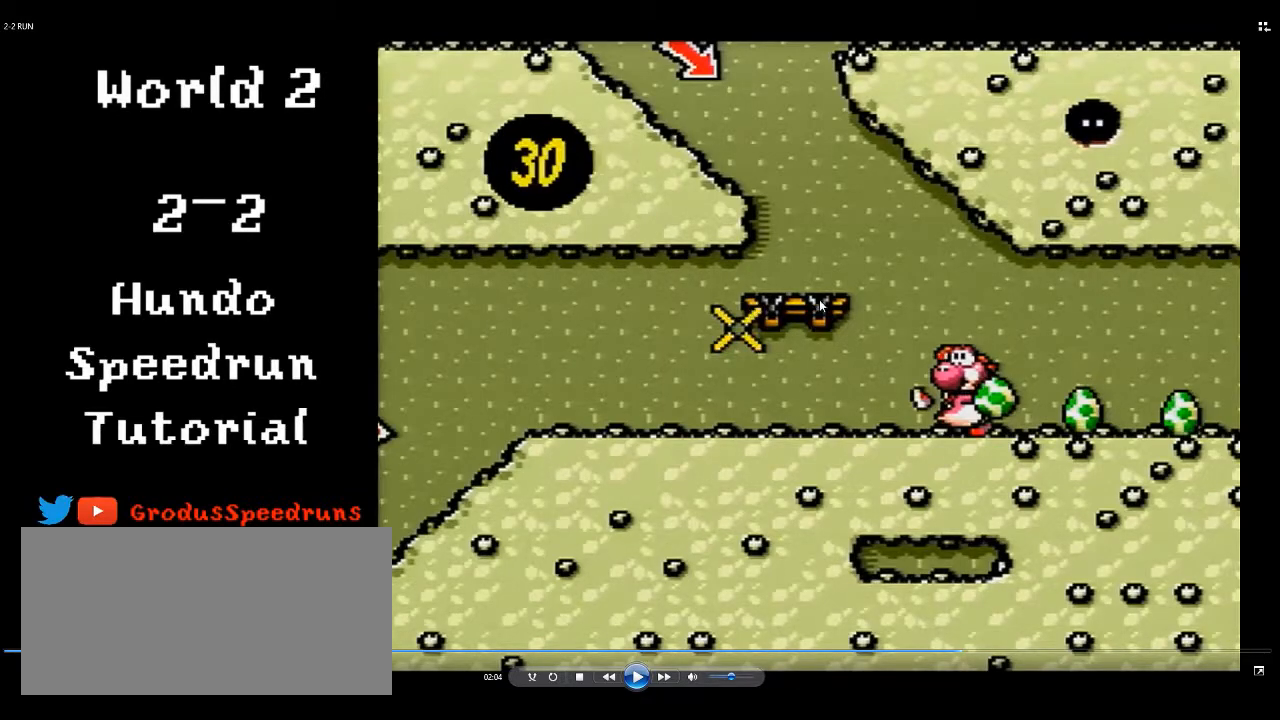
{"buttons": ["A", "R1", "DPAD_LEFT"], "events": []}
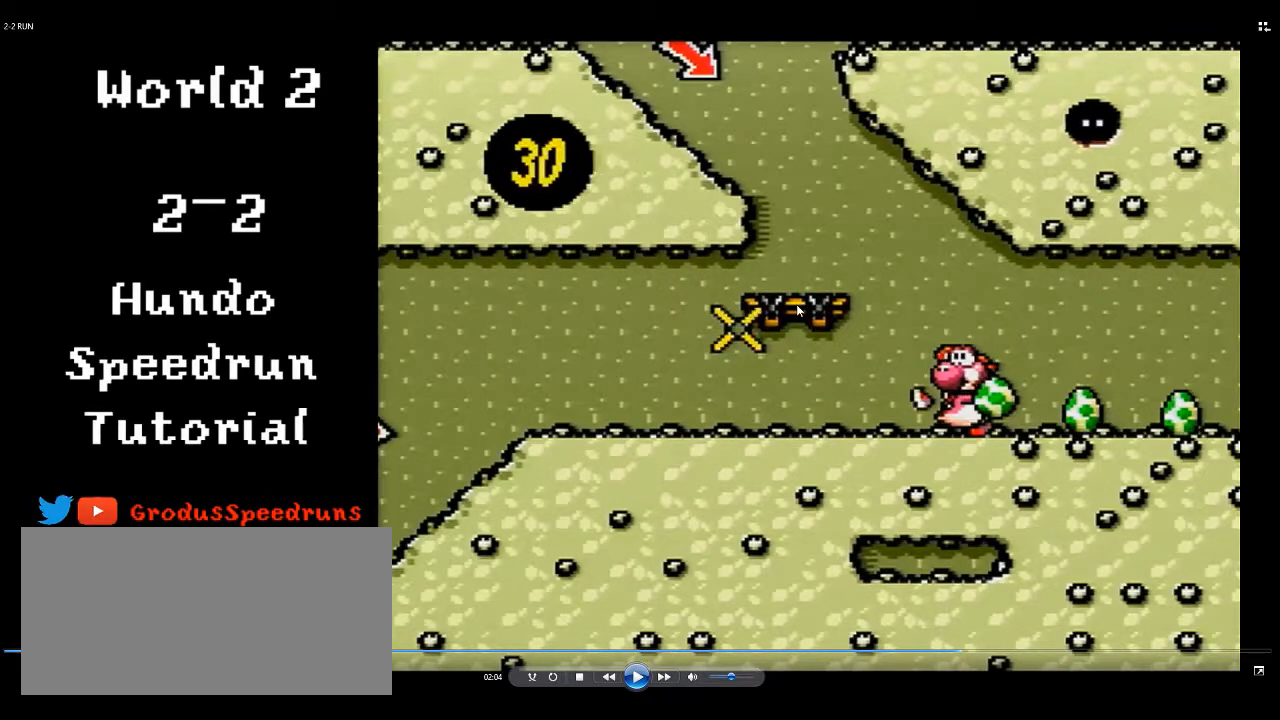
{"buttons": ["A", "R1", "DPAD_LEFT"], "events": []}
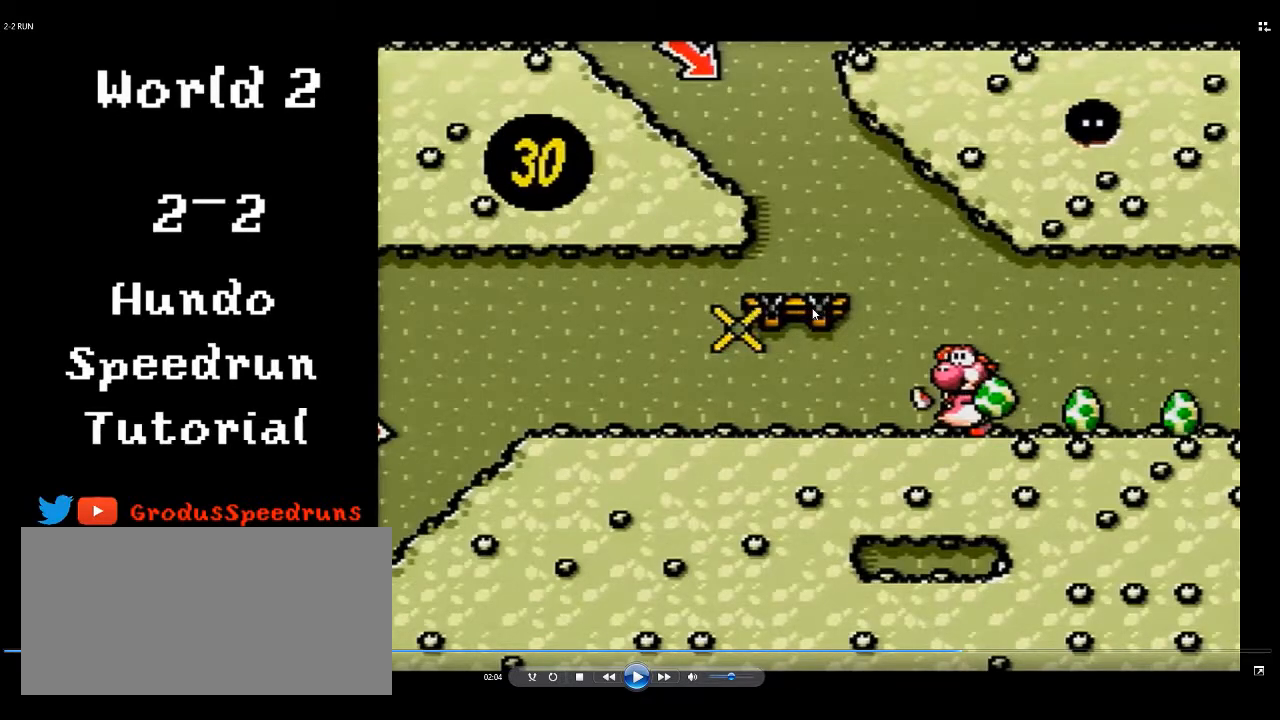
{"buttons": ["A", "R1", "DPAD_LEFT"], "events": []}
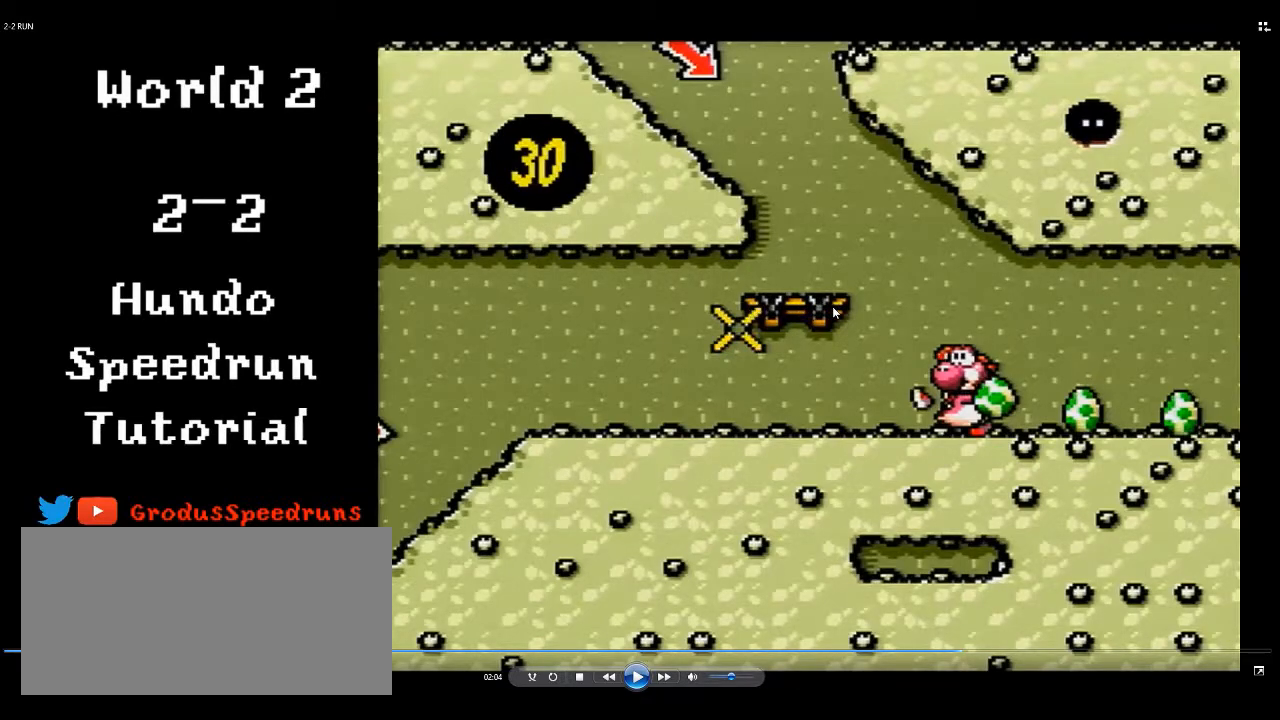
{"buttons": ["A", "R1", "DPAD_LEFT"], "events": []}
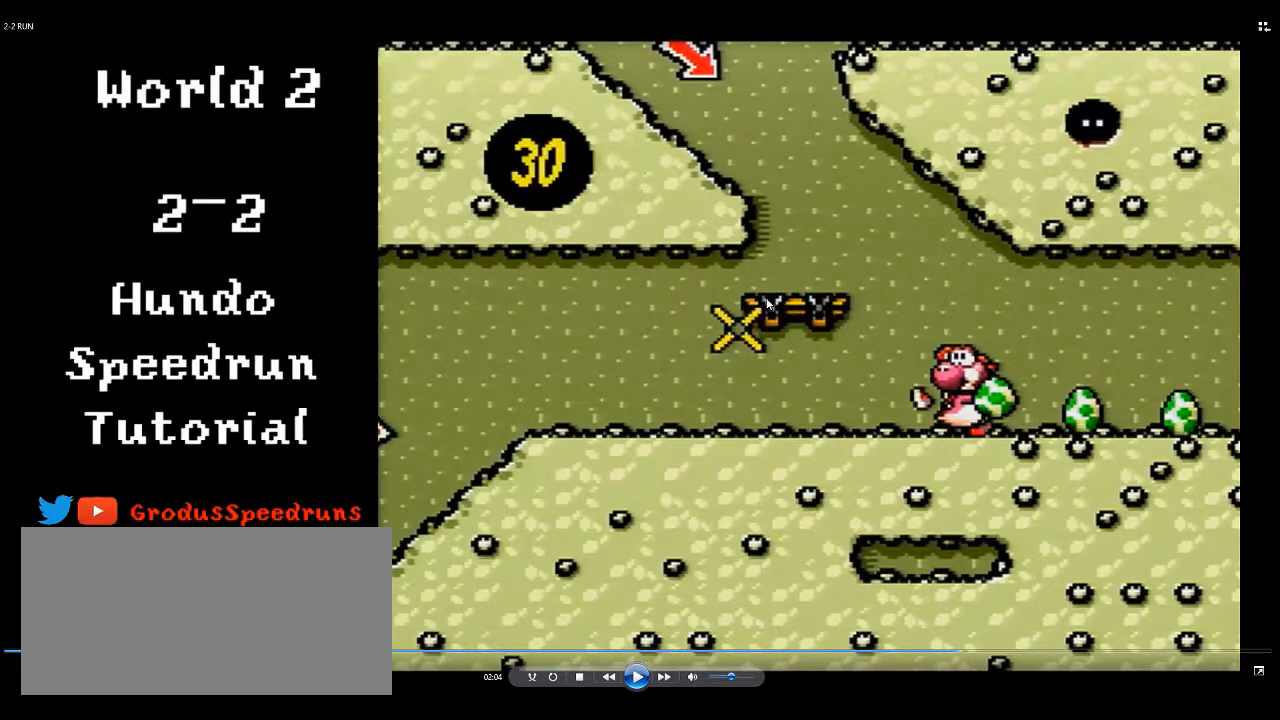
{"buttons": ["A", "R1", "DPAD_LEFT"], "events": []}
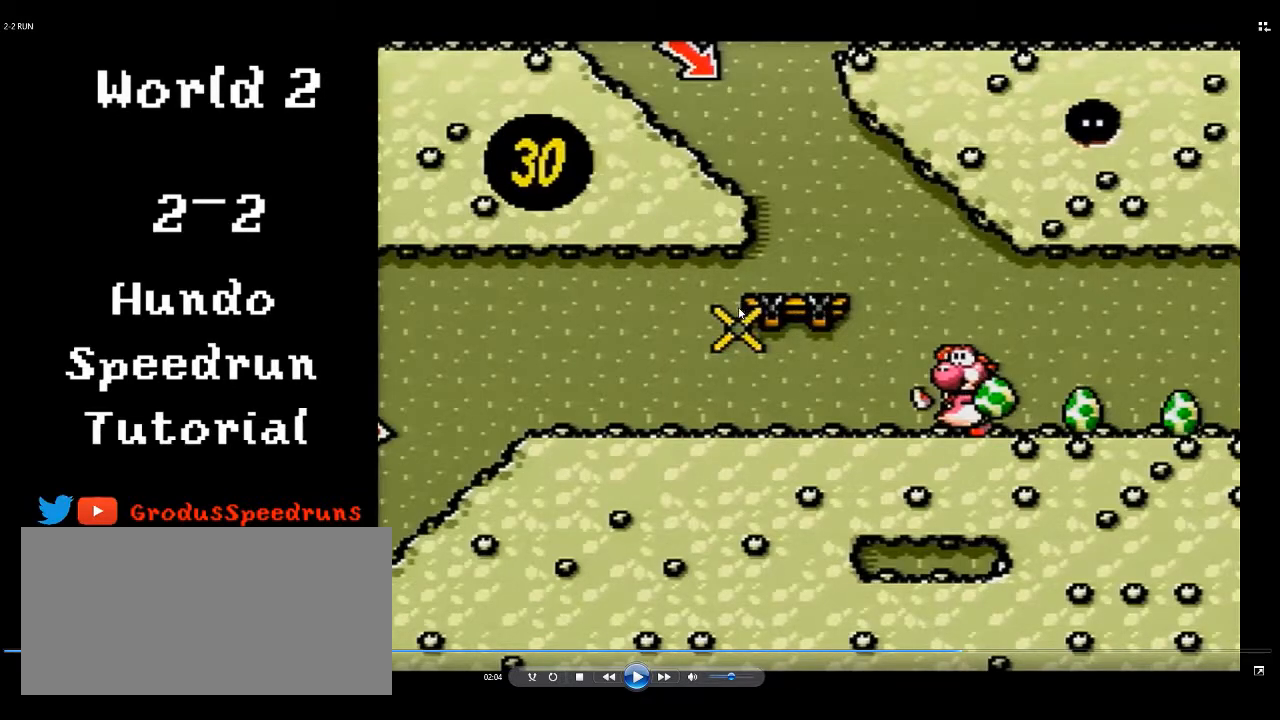
{"buttons": ["A", "R1", "DPAD_LEFT"], "events": []}
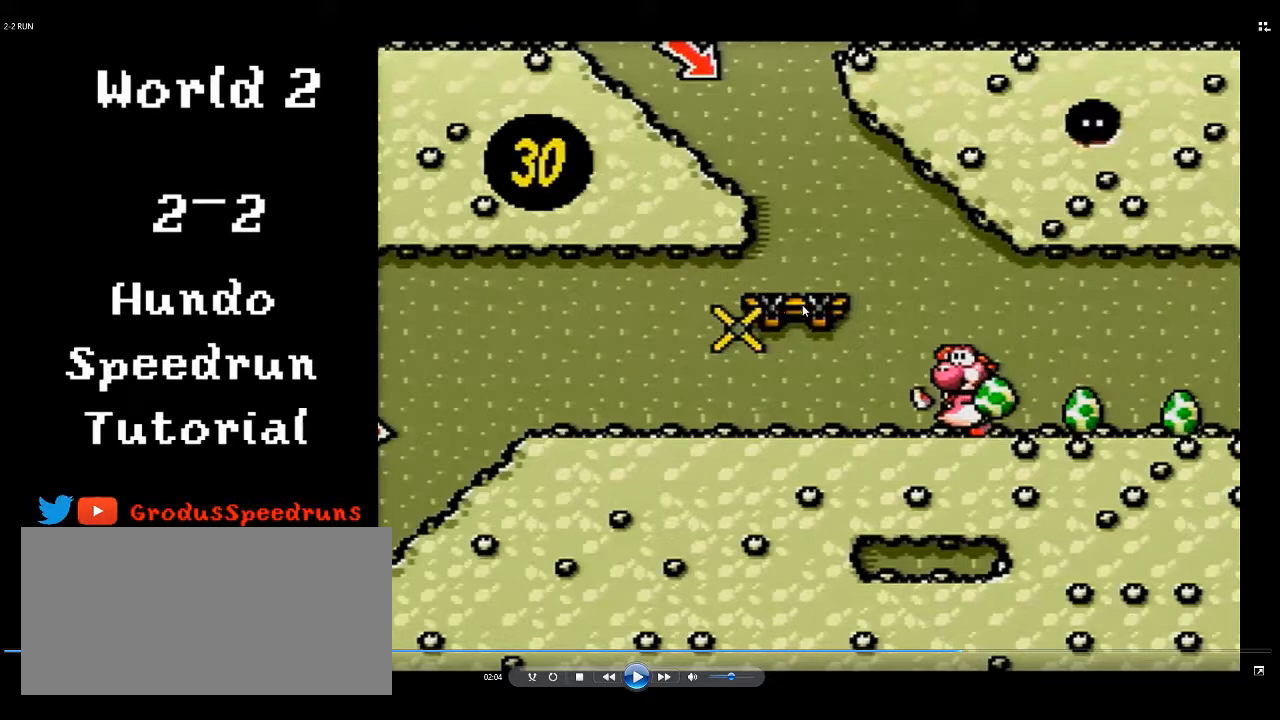
{"buttons": ["A", "R1", "DPAD_LEFT"], "events": []}
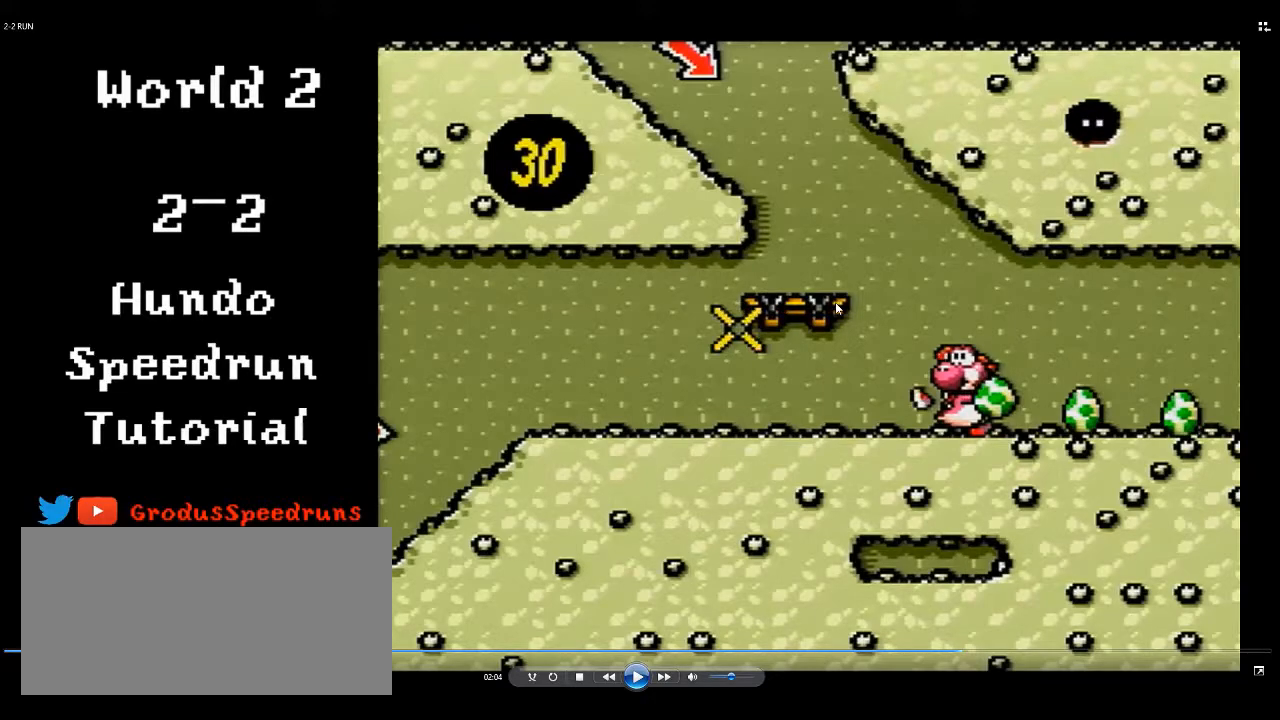
{"buttons": ["A", "R1", "DPAD_LEFT"], "events": []}